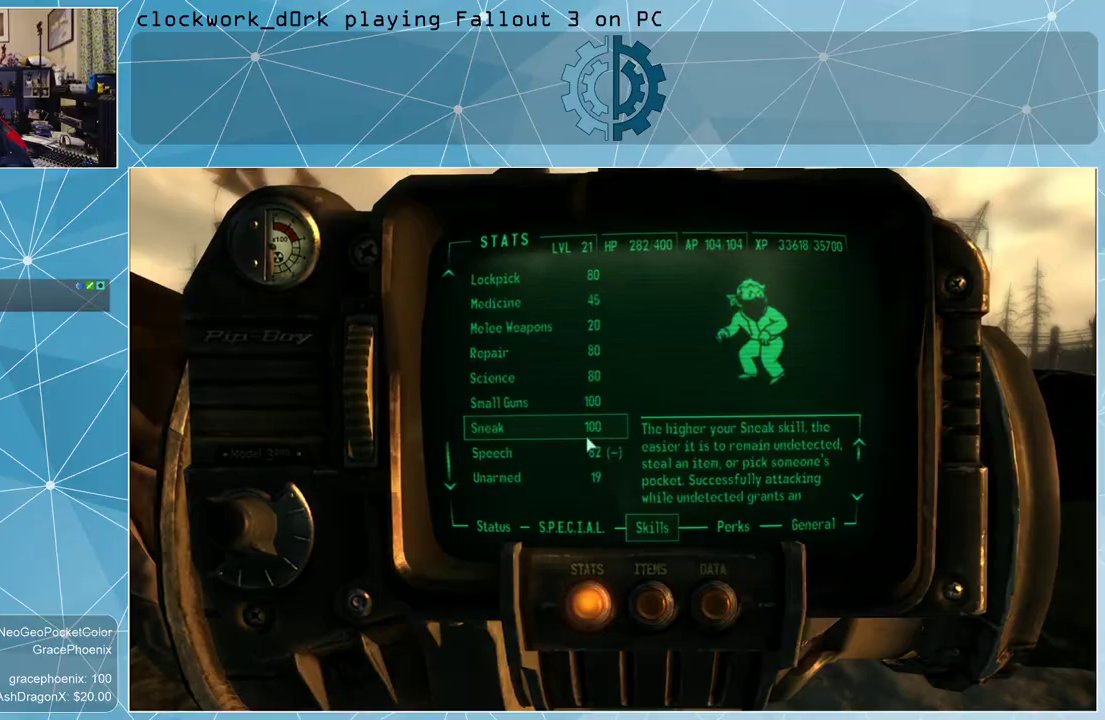
Gameplay with keyboard and mouse; each line is a JSON object with the keys and mouse buttons held at the frame after it. "events" lists presses ("down") and releases ("up") of "1", "2", "3", "4", "5", "a", "alt", "c", "ctrl", "d", "e", "f", "q", "r", "s", "shift", "space", "tab", "v", "w", "x", "z", "mouse_left", "mouse_wheel" and "mouse_right" between this image and that frame as [ms after this image, input, new state], when the widget could be followed in between. "mouse_left", "mouse_wheel", "mouse_right" = the "left", "wheel", "right" buttons of the "mouse" list. No other keys are recorded. "wheel" means that the mouse wheel is clicked or scrolled. Not read: mouse_move other_keys.
{"keys": [], "mouse": [], "events": [[266, "tab", "down"], [366, "tab", "up"]]}
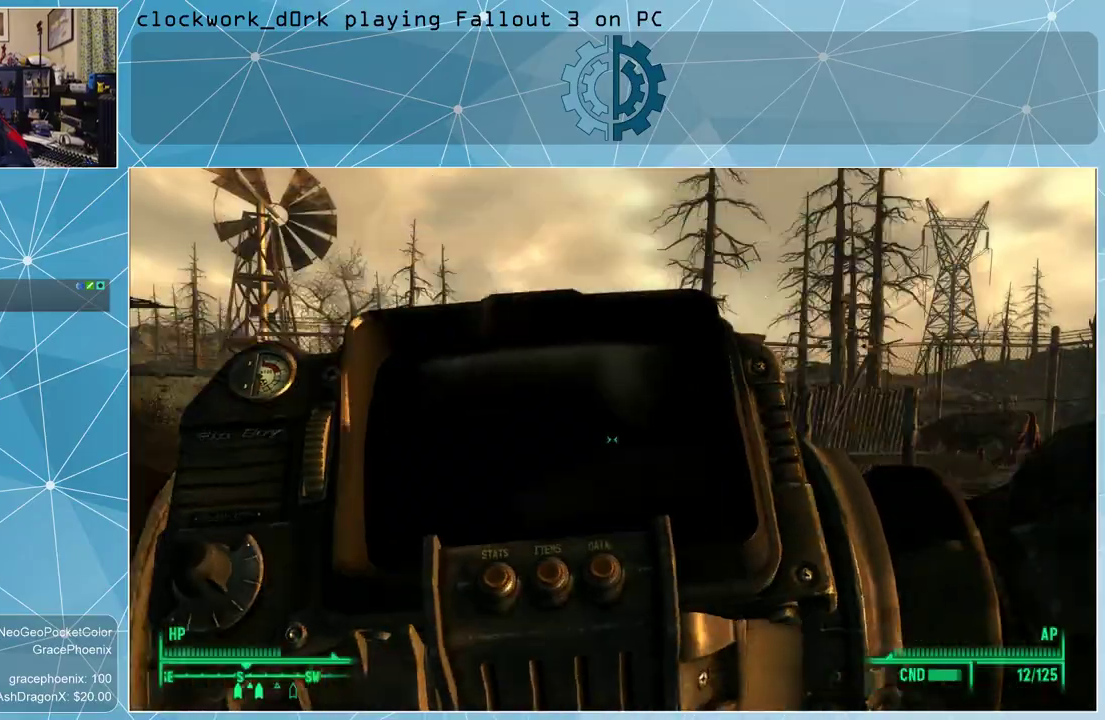
{"keys": ["w"], "mouse": [], "events": [[233, "w", "down"]]}
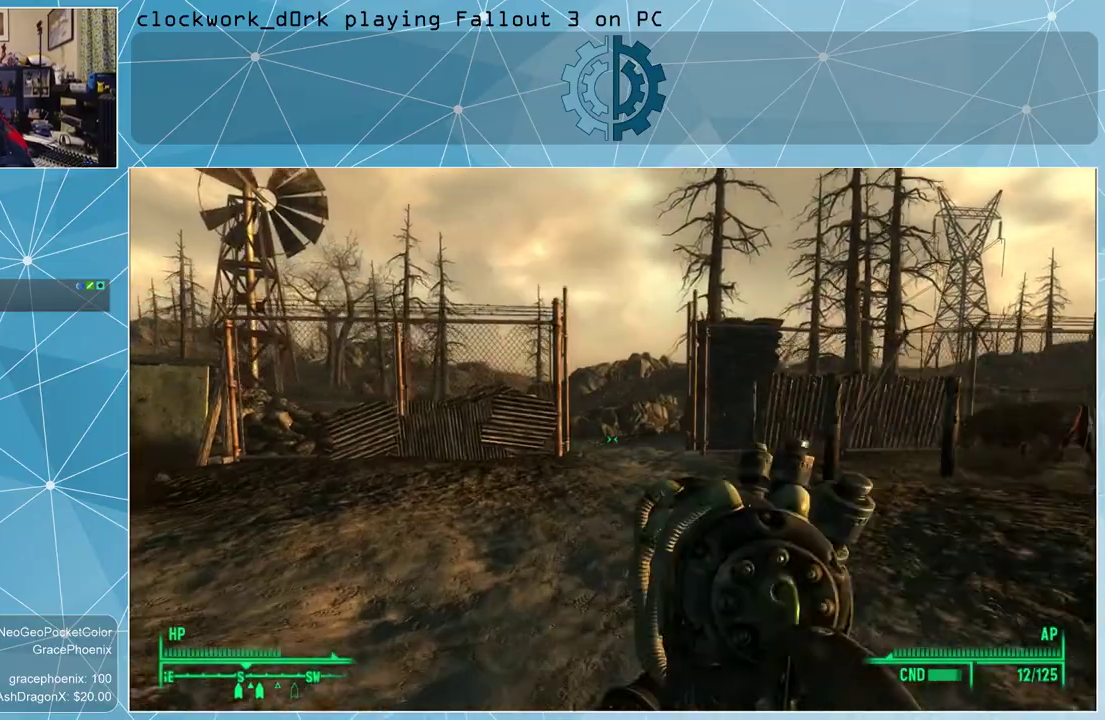
{"keys": ["w"], "mouse": [], "events": []}
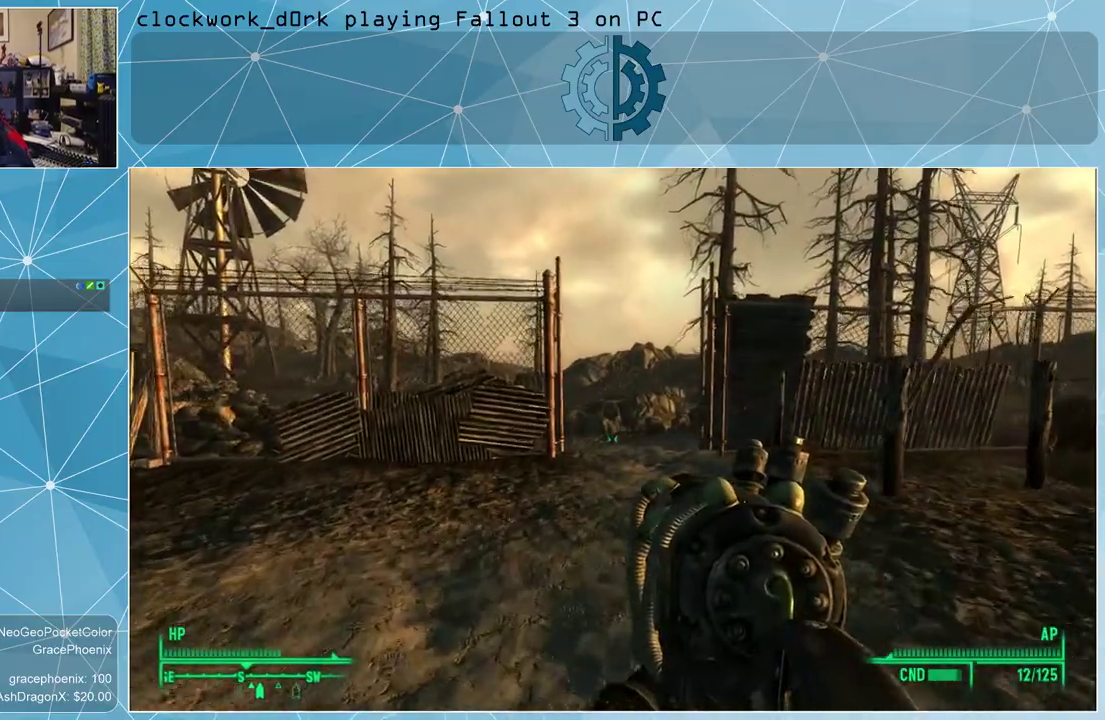
{"keys": ["w"], "mouse": [], "events": []}
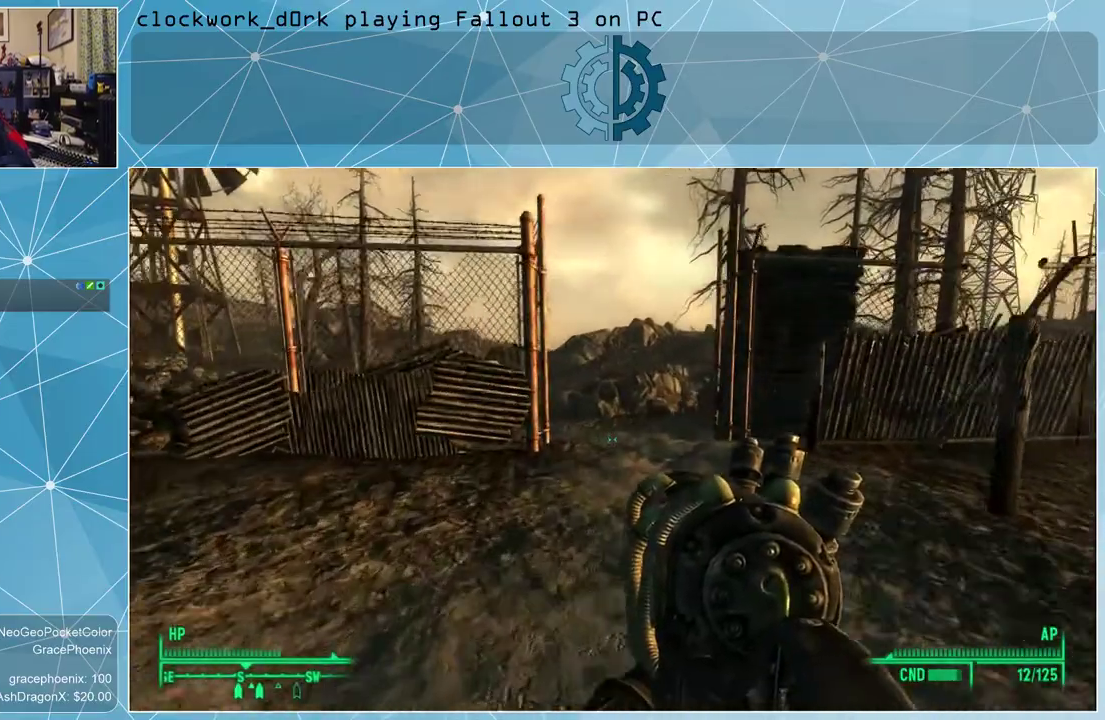
{"keys": ["w"], "mouse": [], "events": []}
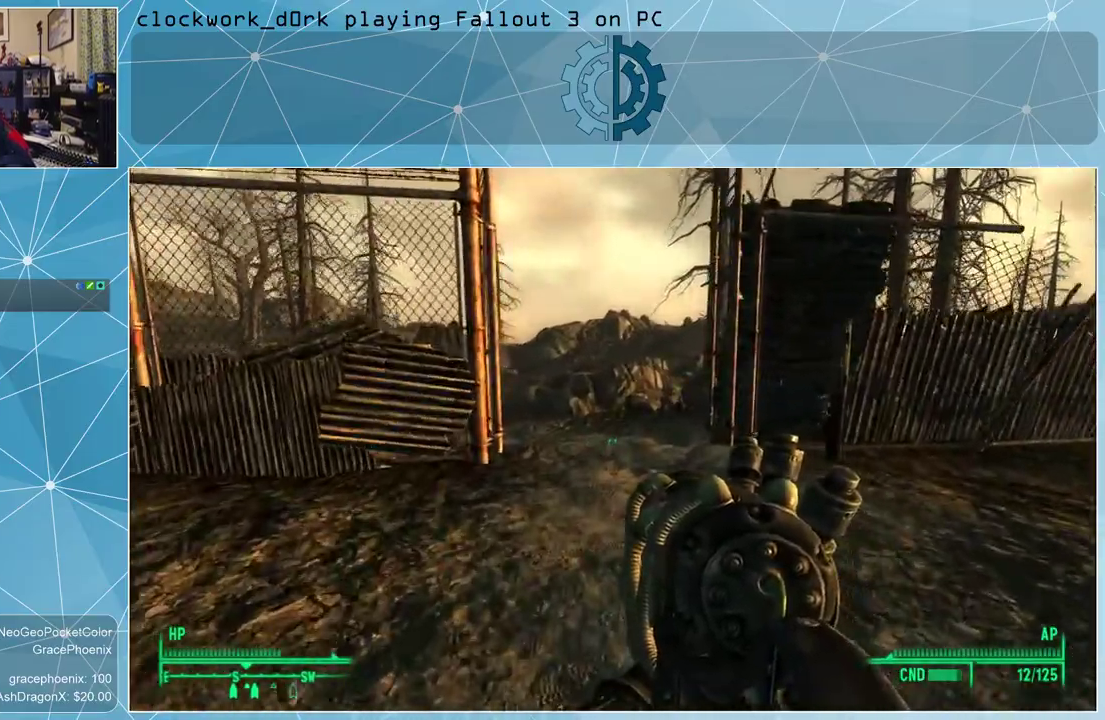
{"keys": ["w"], "mouse": [], "events": []}
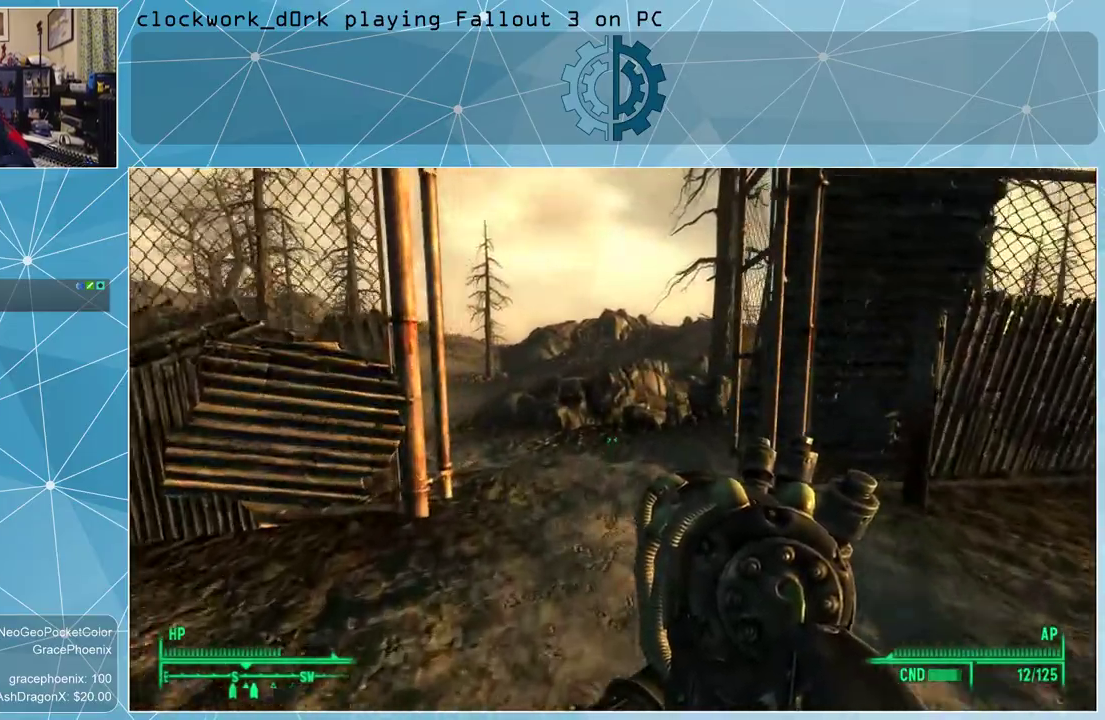
{"keys": ["w"], "mouse": [], "events": []}
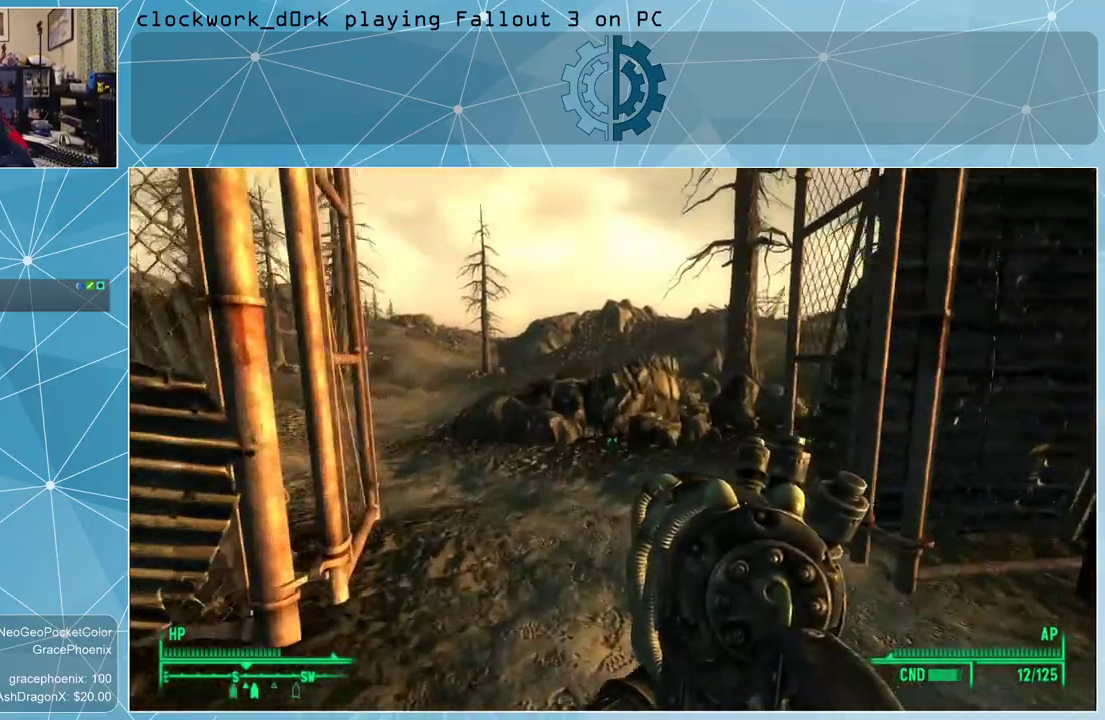
{"keys": ["w"], "mouse": [], "events": []}
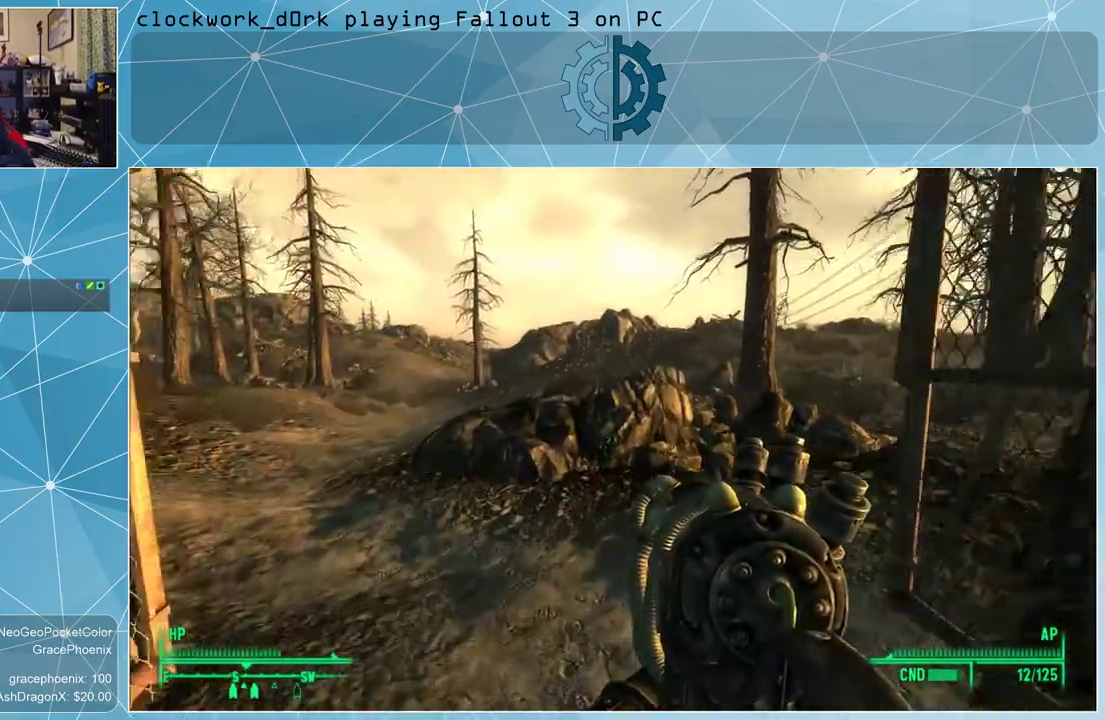
{"keys": ["a", "w"], "mouse": [], "events": [[66, "a", "down"]]}
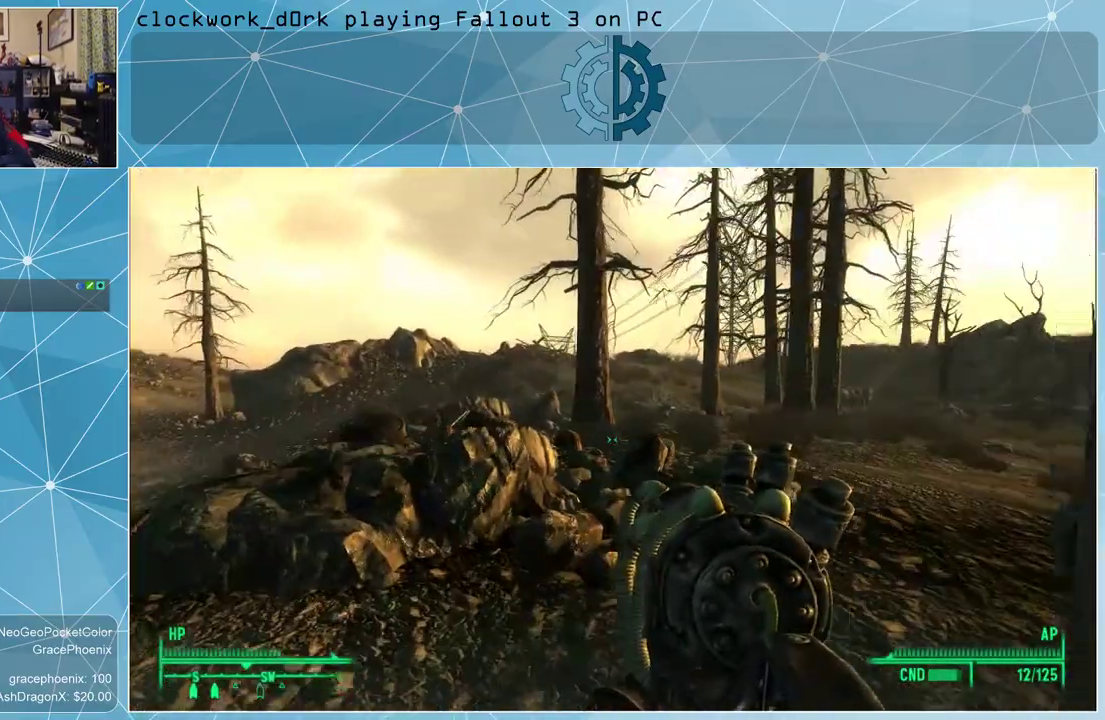
{"keys": [], "mouse": [], "events": [[66, "w", "up"], [133, "a", "up"], [200, "tab", "down"], [300, "tab", "up"]]}
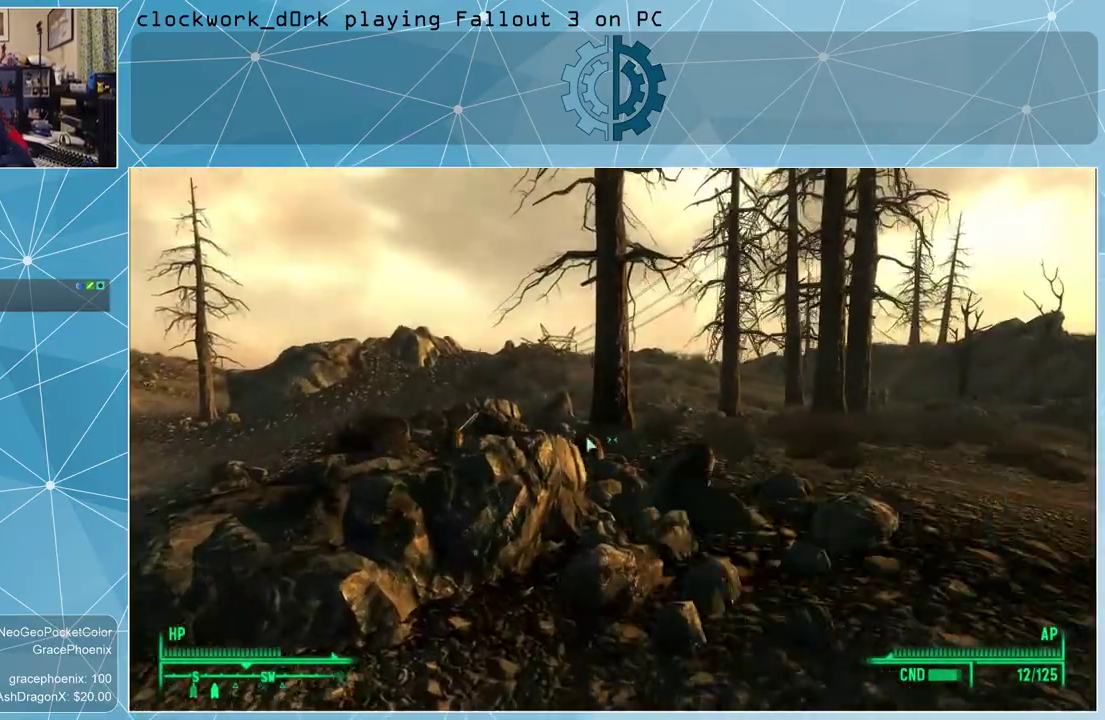
{"keys": [], "mouse": [], "events": []}
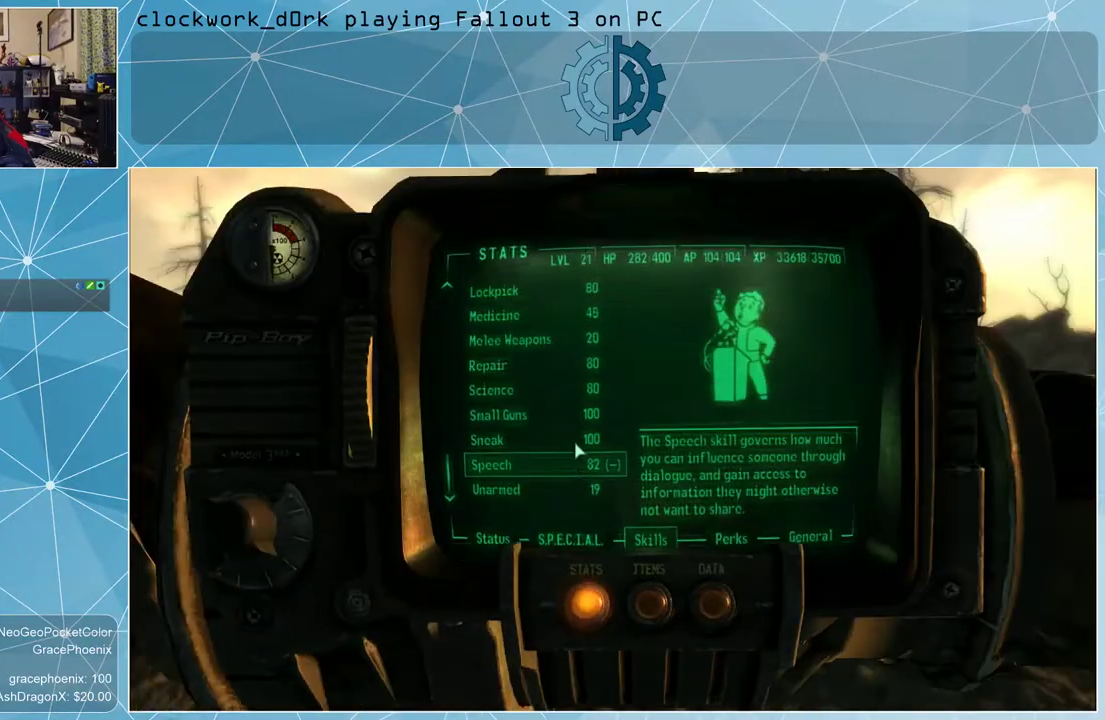
{"keys": [], "mouse": [], "events": []}
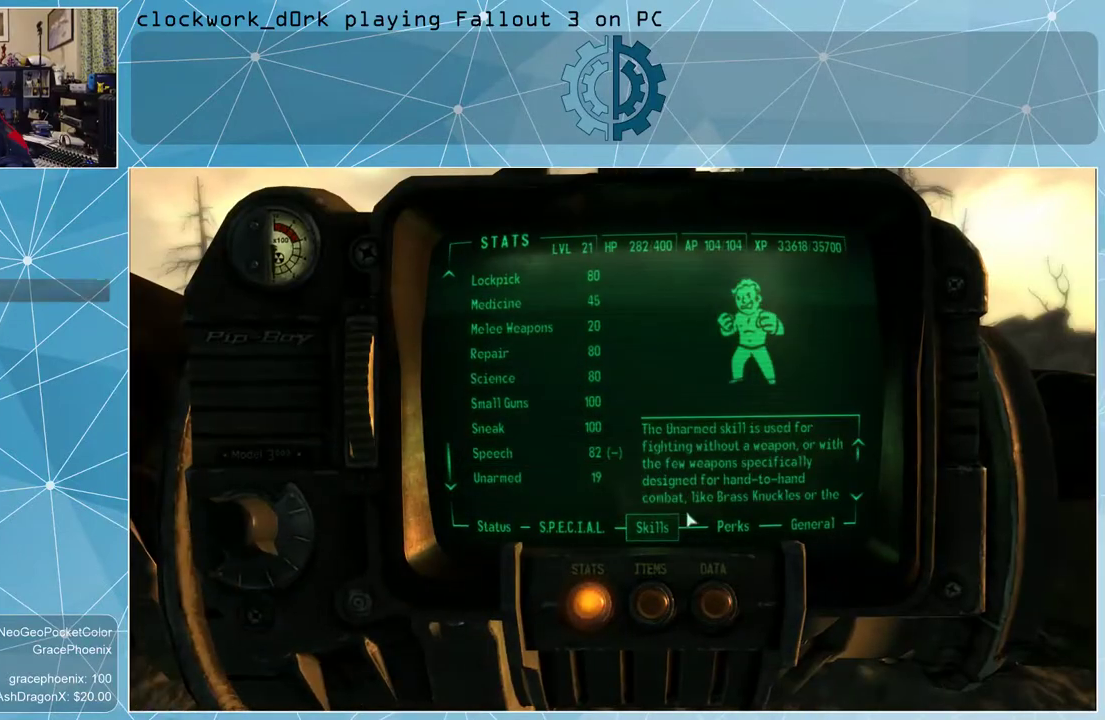
{"keys": [], "mouse": [], "events": []}
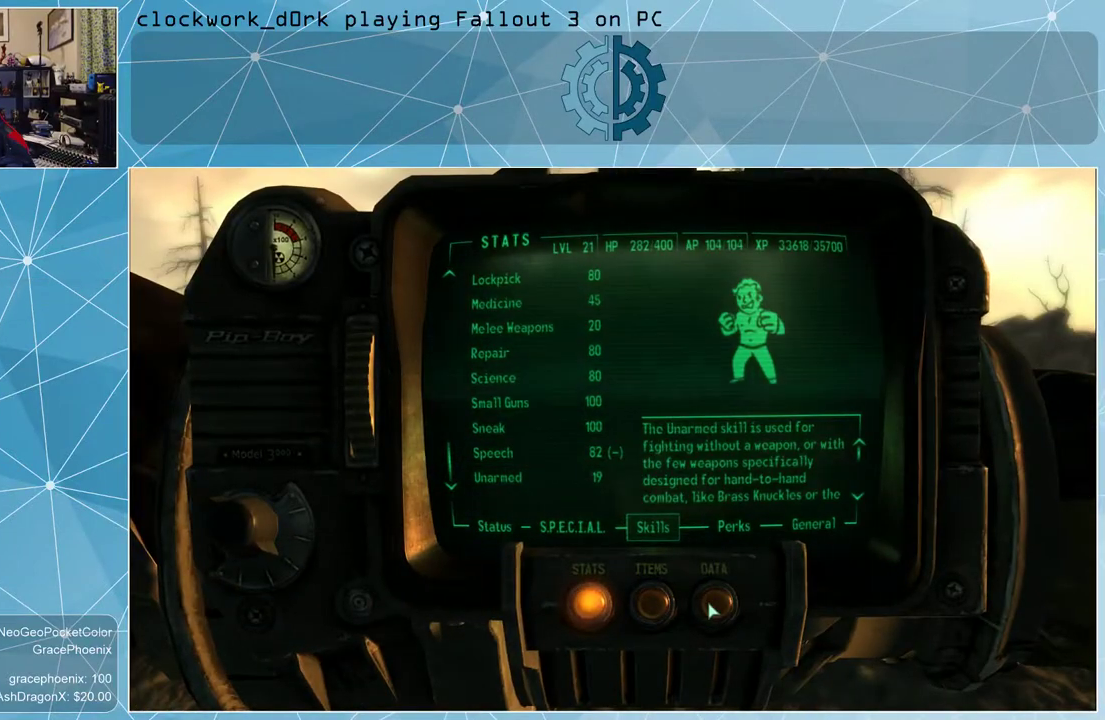
{"keys": [], "mouse": [], "events": [[100, "mouse_left", "down"], [133, "mouse_left", "up"]]}
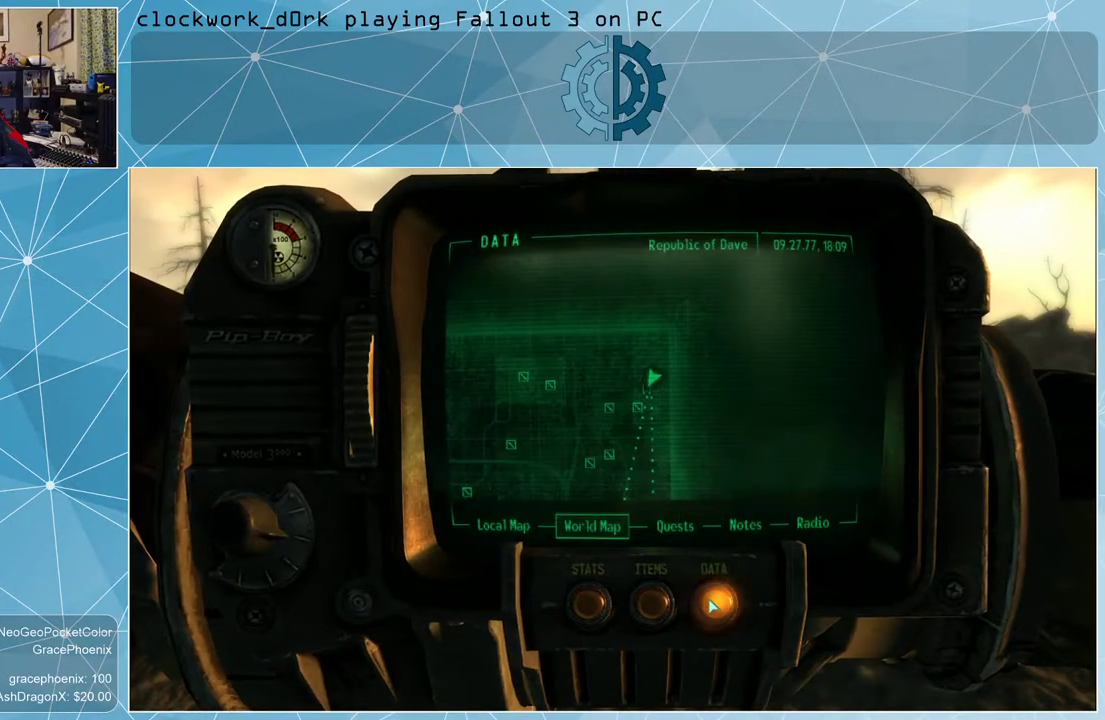
{"keys": [], "mouse": [], "events": []}
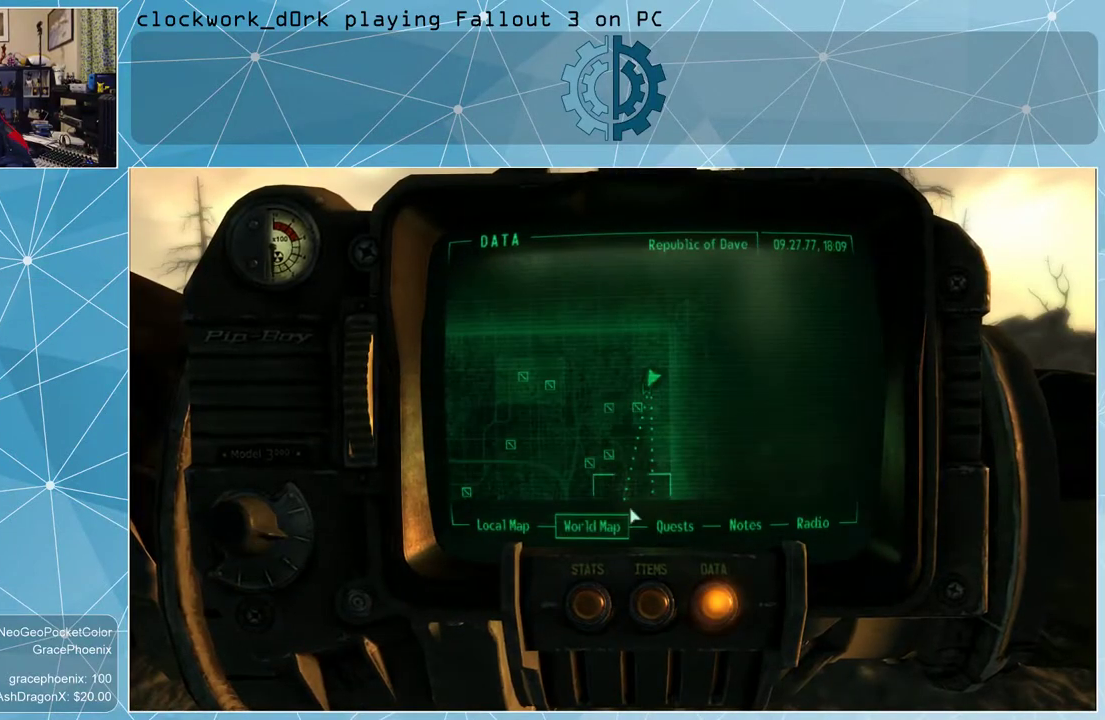
{"keys": [], "mouse": [], "events": []}
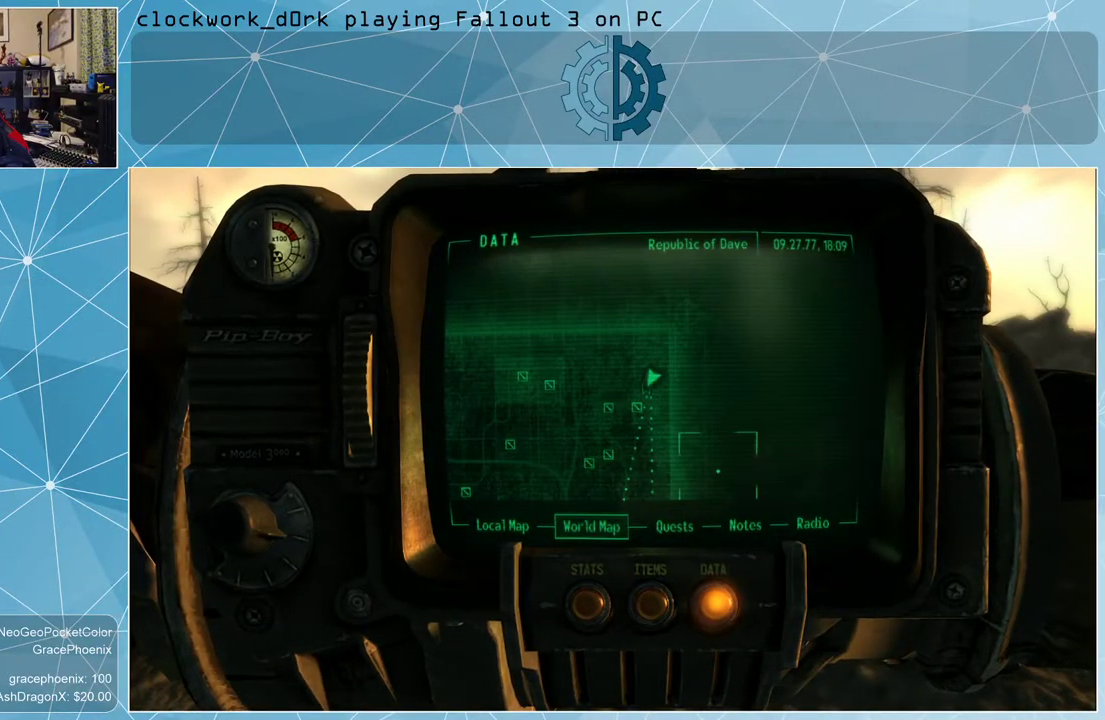
{"keys": [], "mouse": ["left"], "events": [[266, "mouse_left", "down"]]}
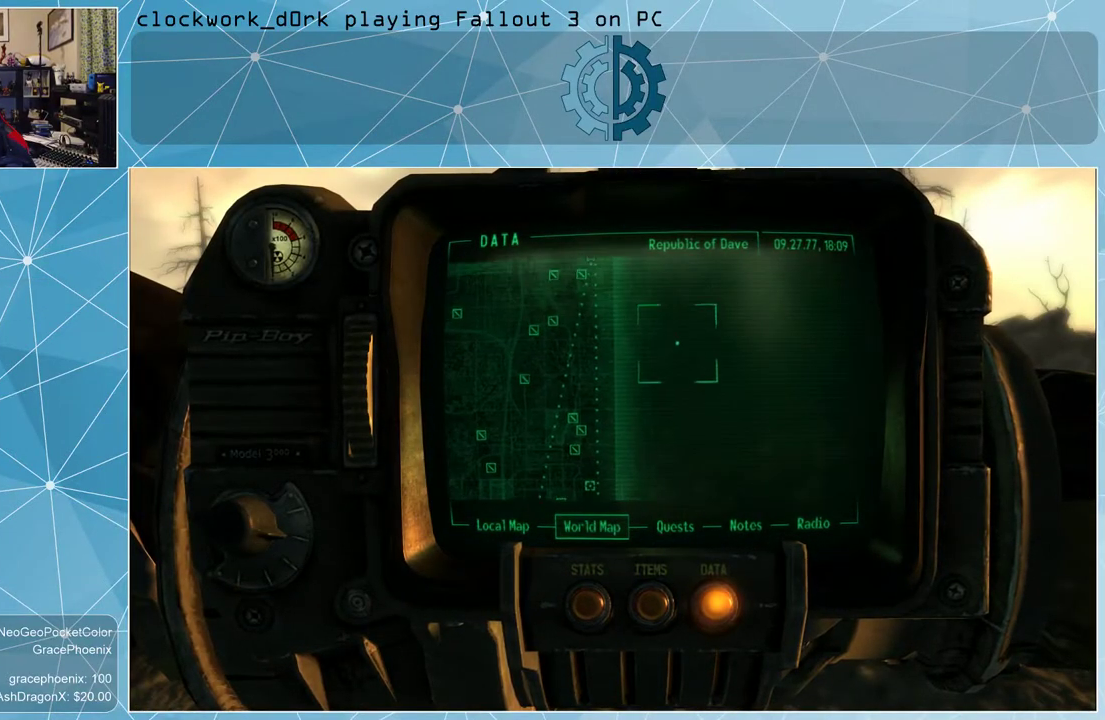
{"keys": [], "mouse": ["left"], "events": []}
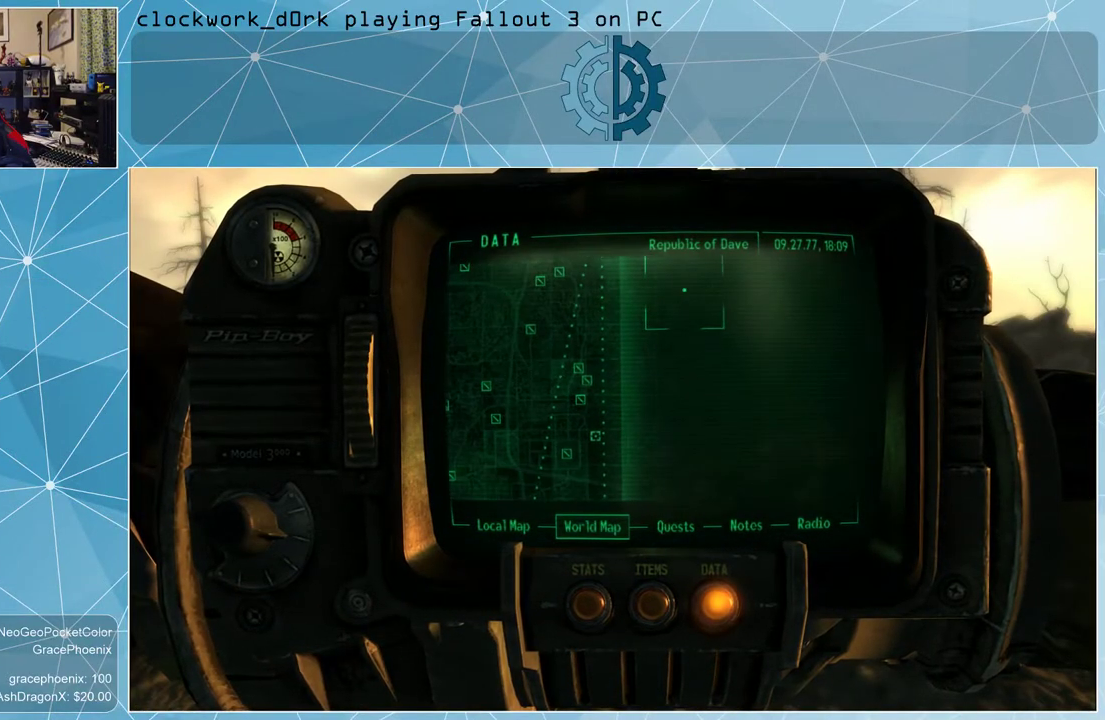
{"keys": [], "mouse": ["left"], "events": [[33, "mouse_left", "up"], [433, "mouse_left", "down"]]}
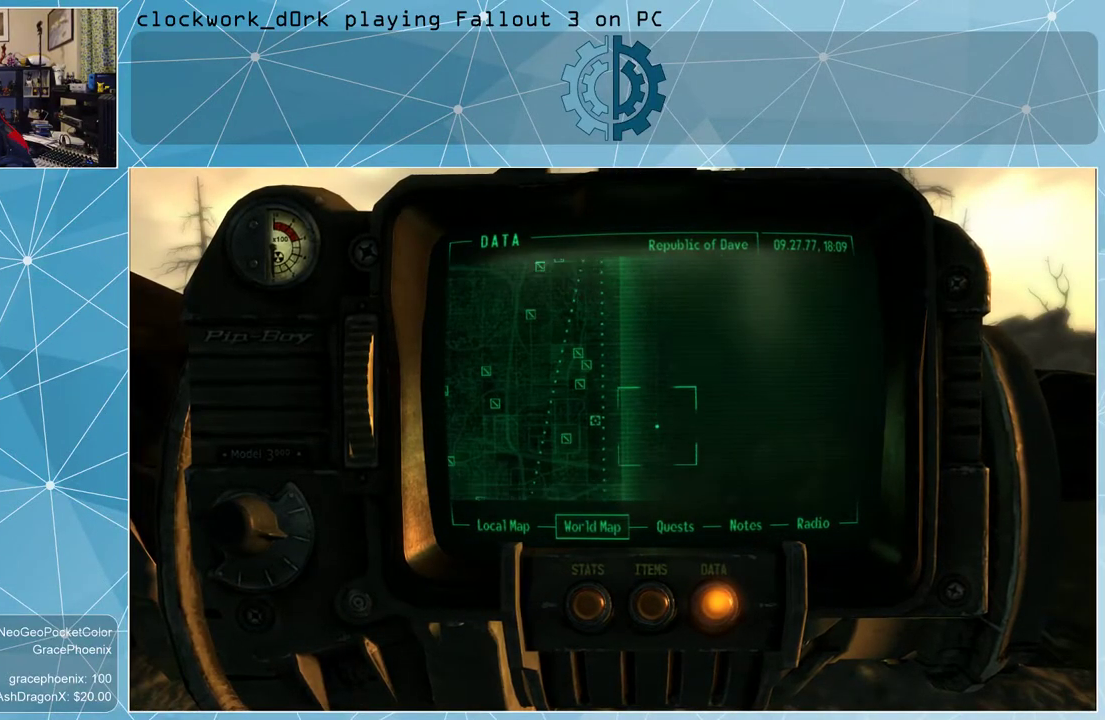
{"keys": [], "mouse": [], "events": [[500, "mouse_left", "up"]]}
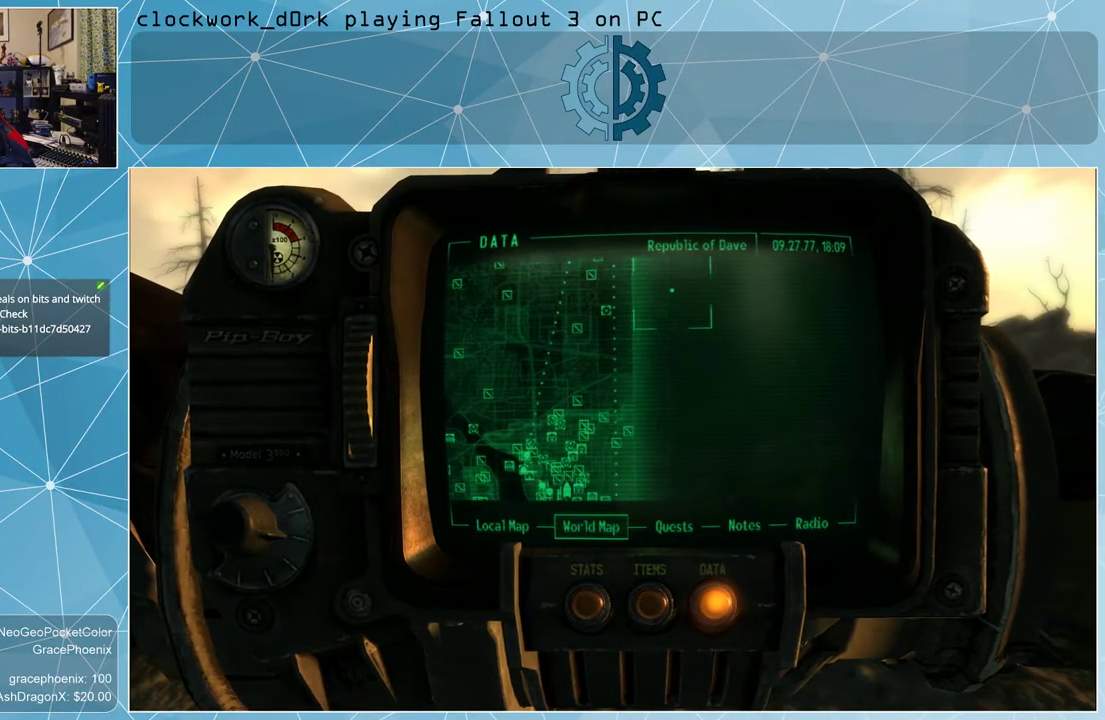
{"keys": [], "mouse": [], "events": []}
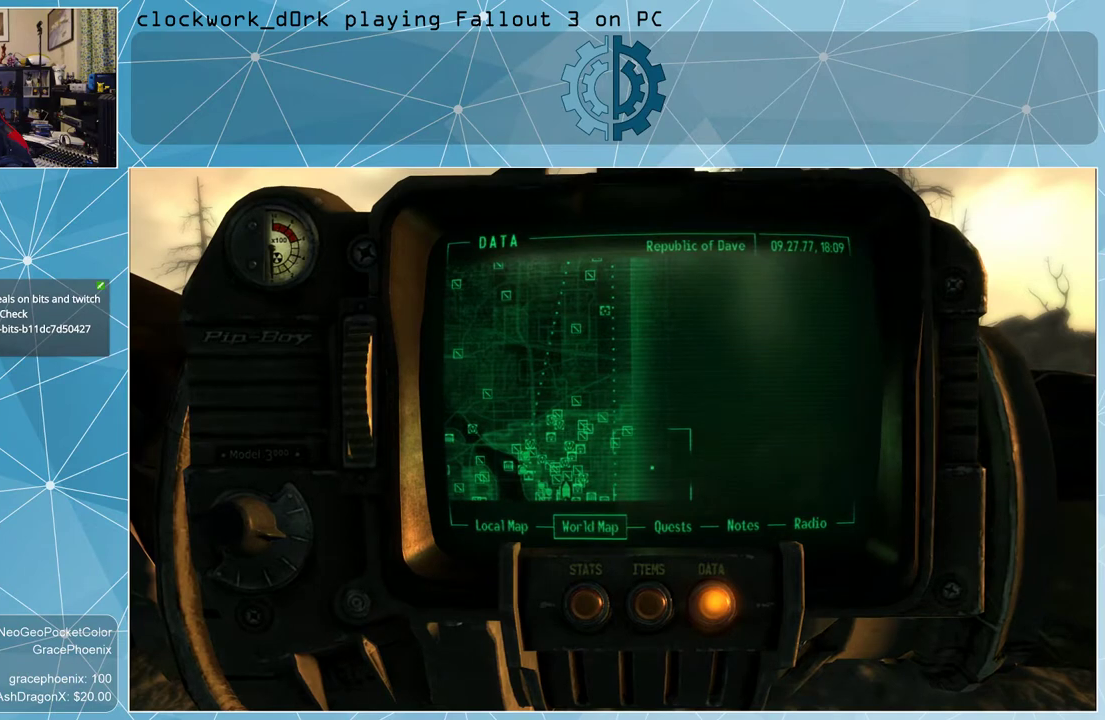
{"keys": [], "mouse": [], "events": []}
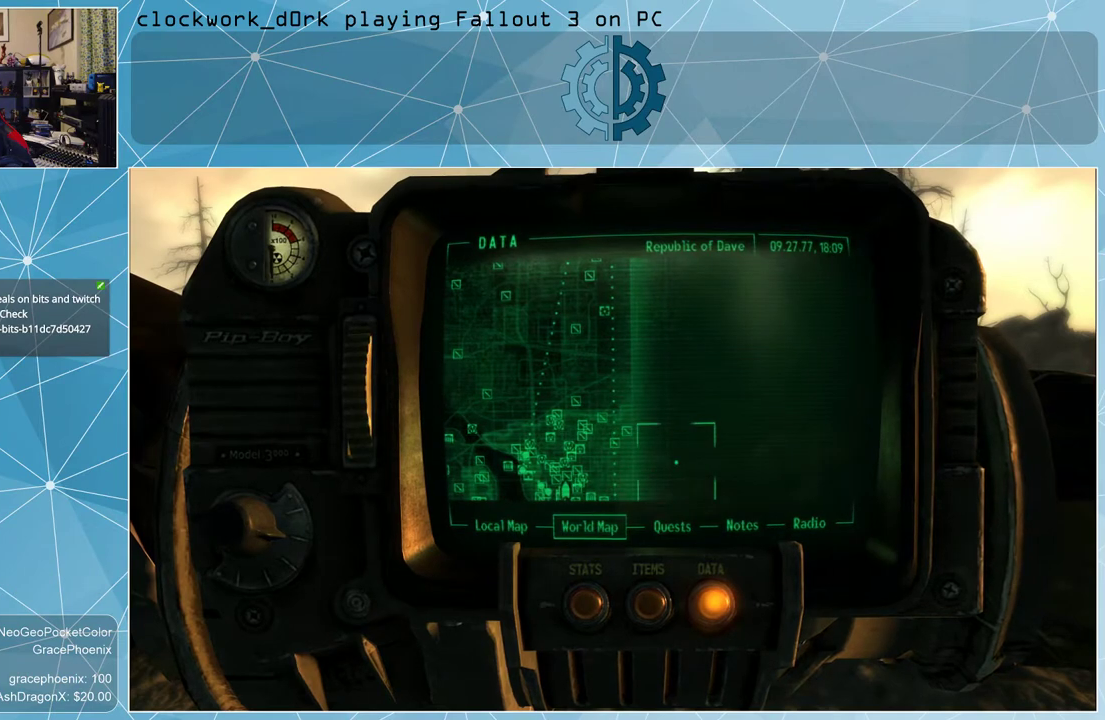
{"keys": [], "mouse": ["left"], "events": [[233, "mouse_left", "down"]]}
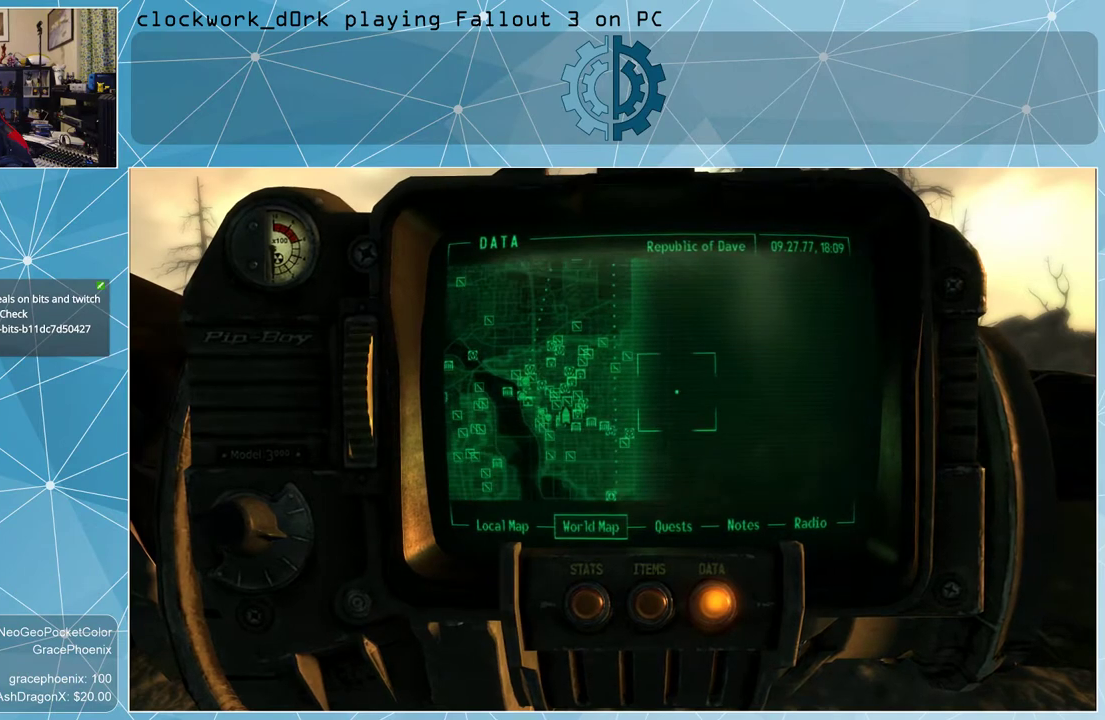
{"keys": [], "mouse": ["left"], "events": []}
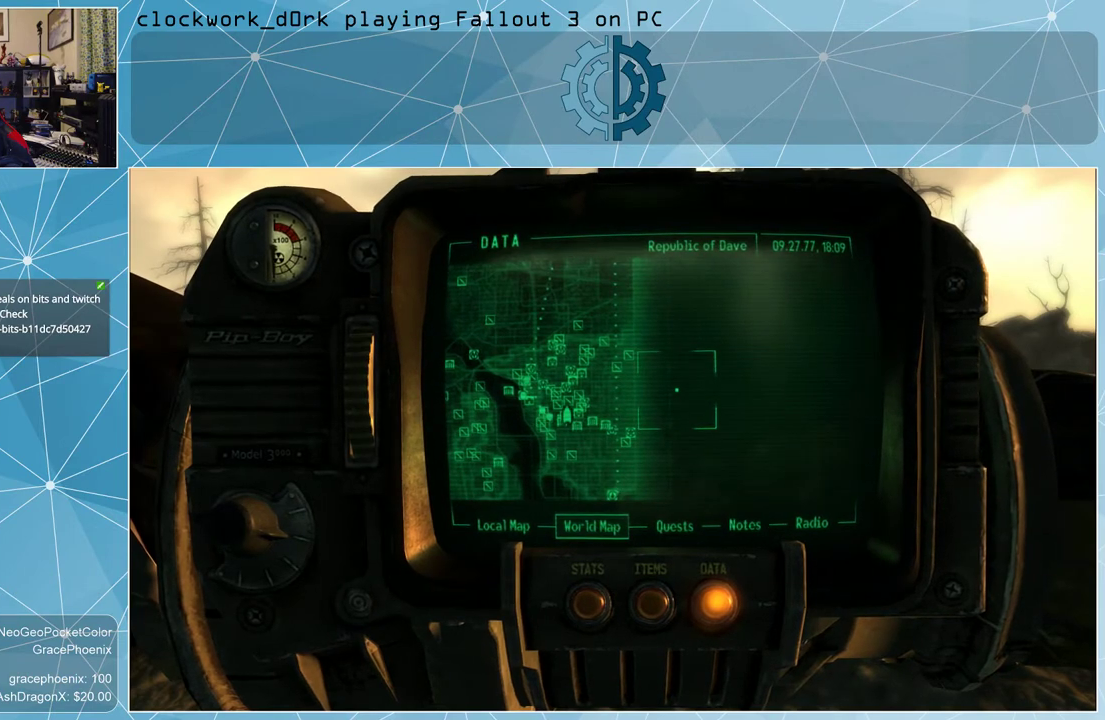
{"keys": [], "mouse": ["left"], "events": []}
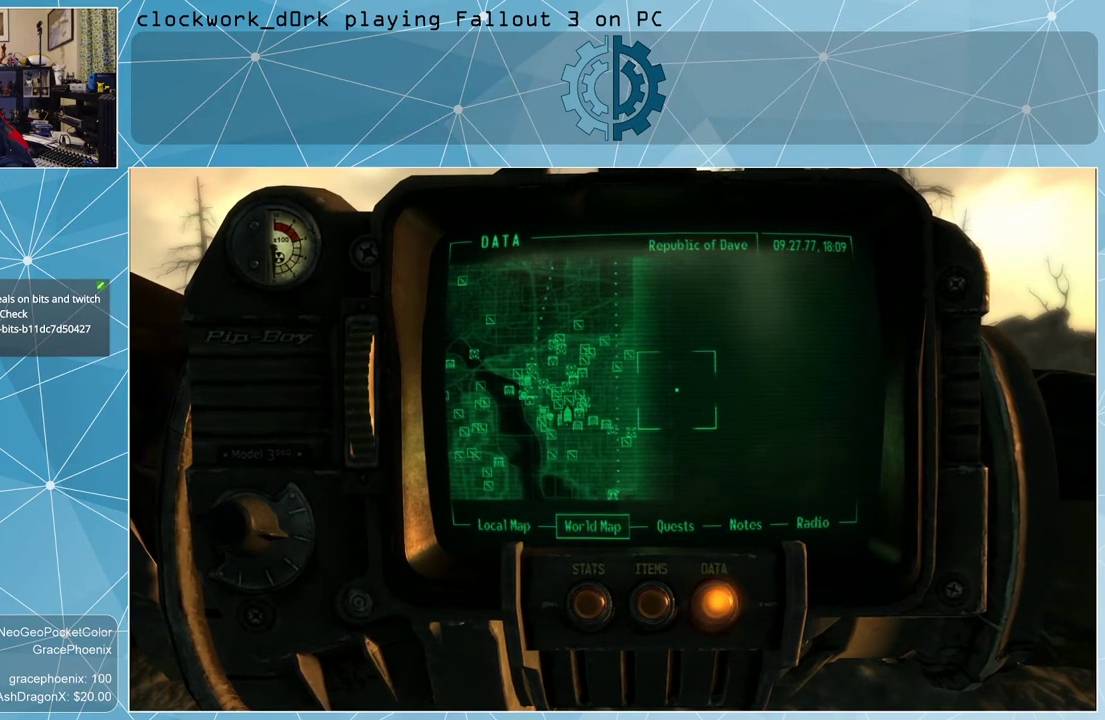
{"keys": [], "mouse": ["left"], "events": []}
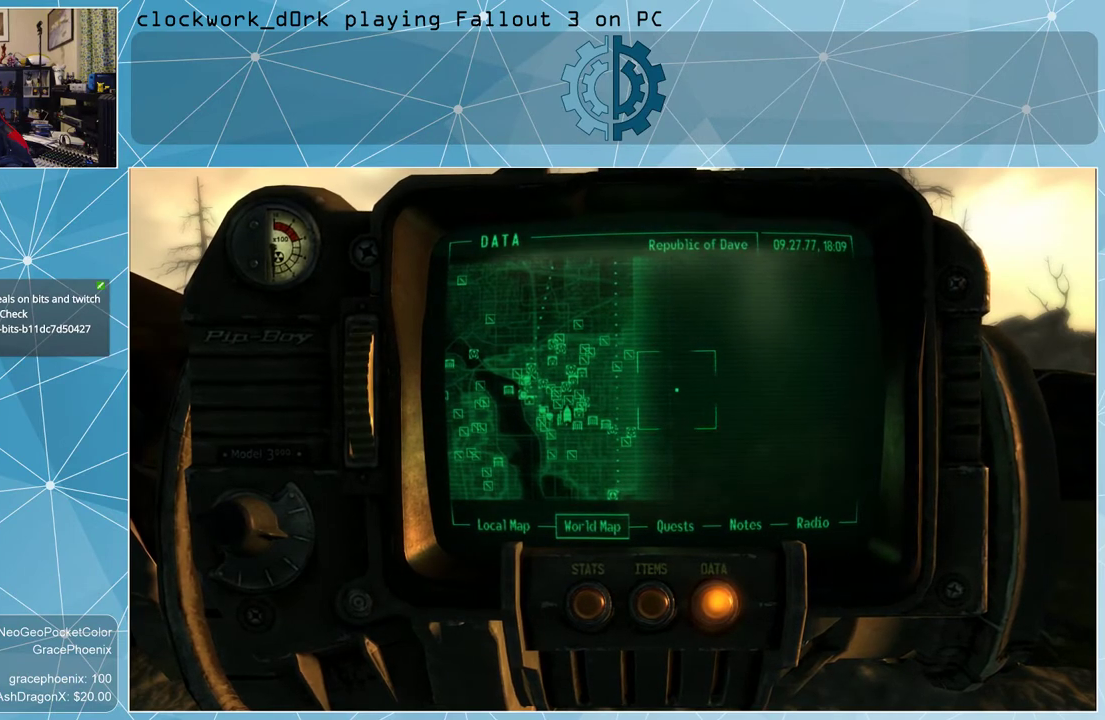
{"keys": [], "mouse": ["left"], "events": []}
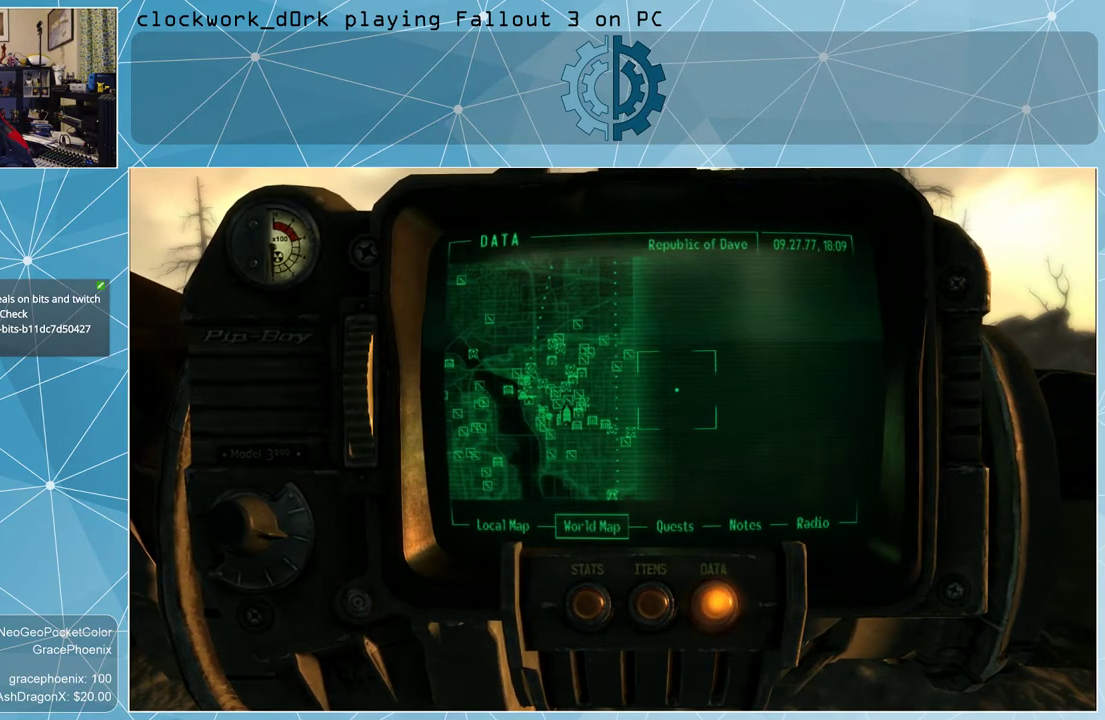
{"keys": [], "mouse": ["left"], "events": []}
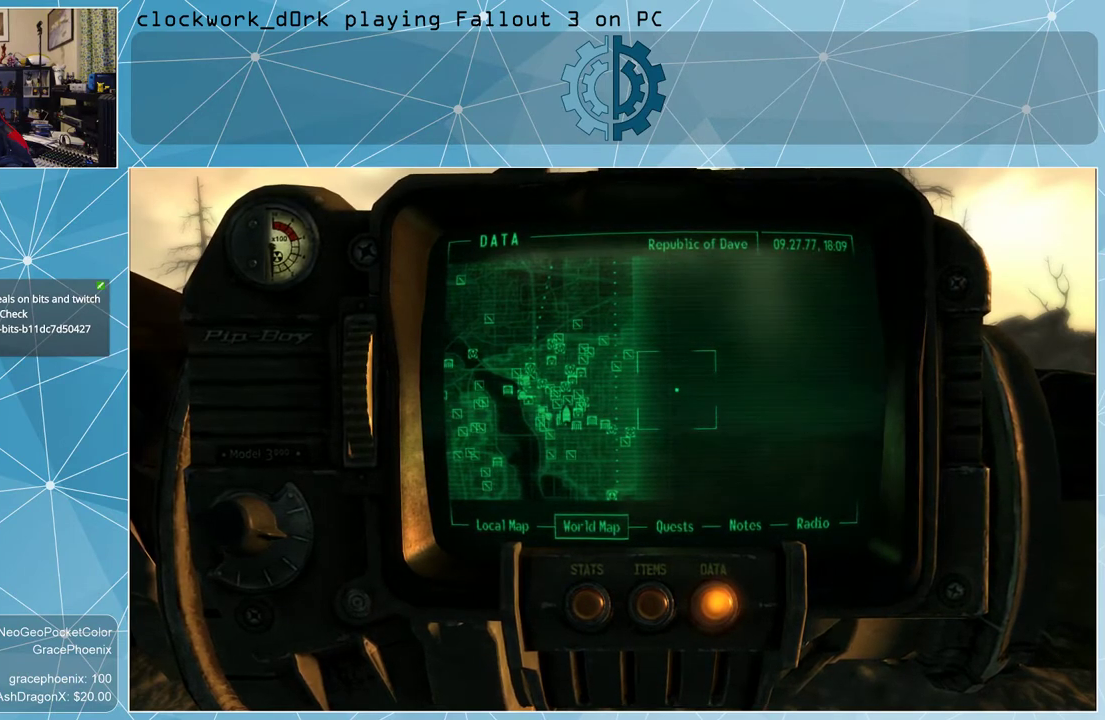
{"keys": [], "mouse": [], "events": [[500, "mouse_left", "up"]]}
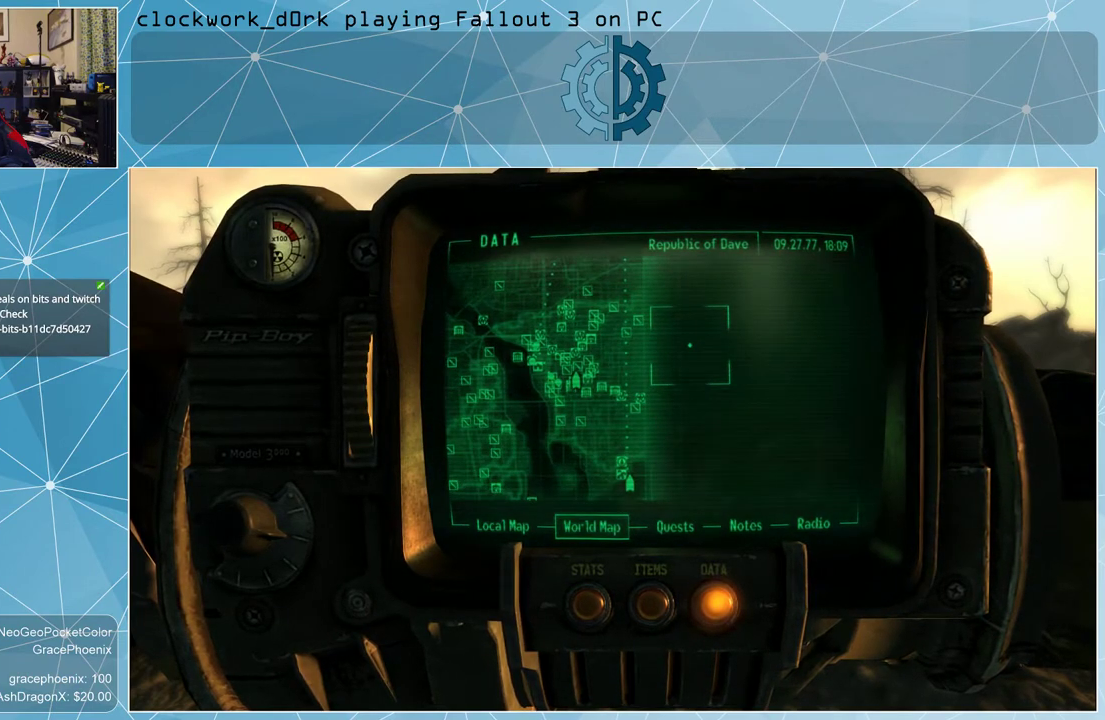
{"keys": [], "mouse": [], "events": []}
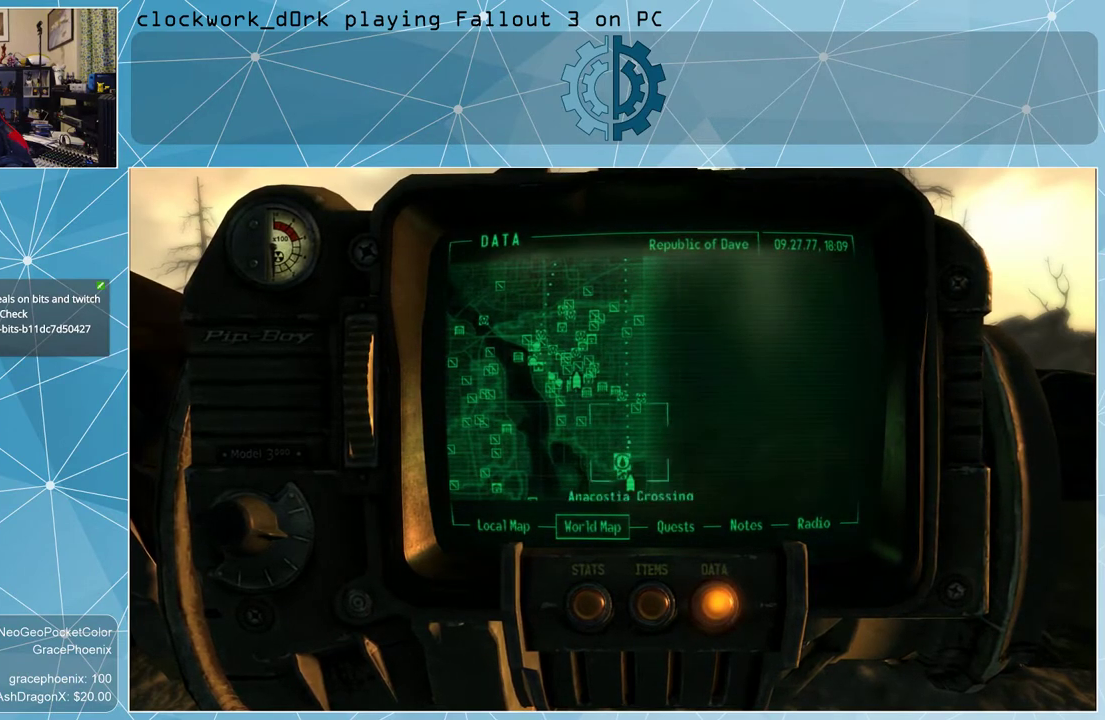
{"keys": [], "mouse": [], "events": []}